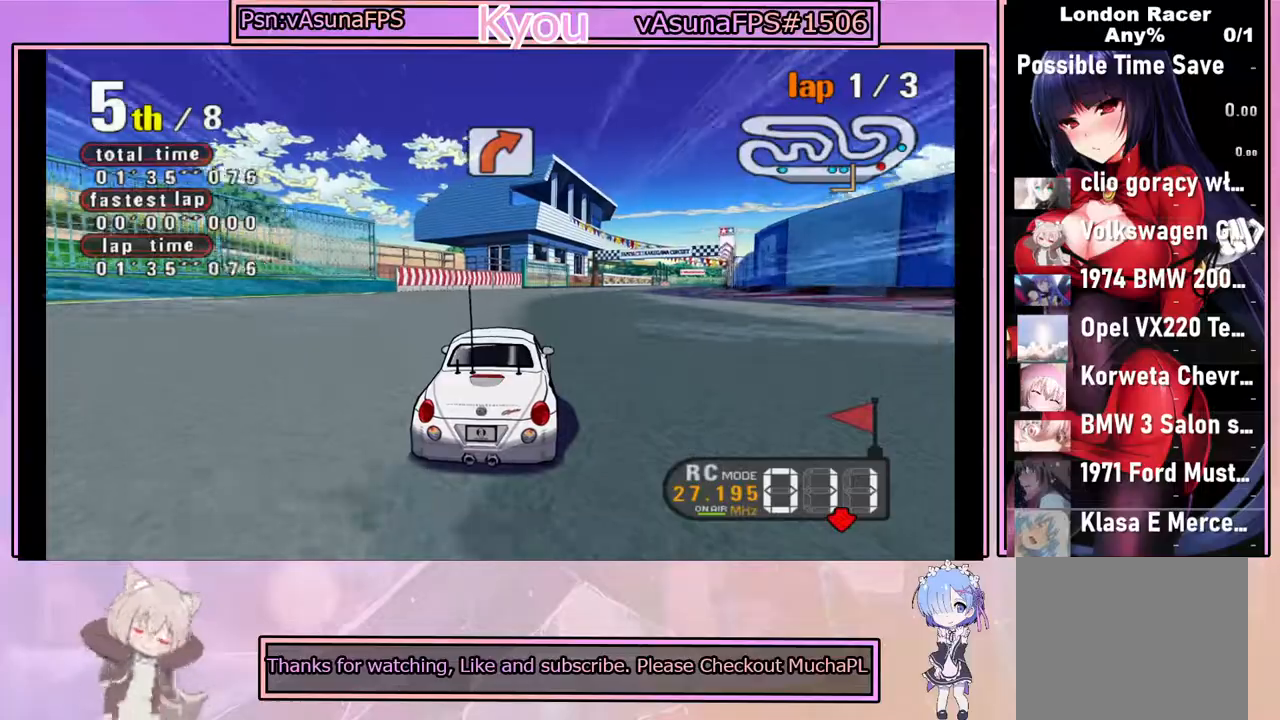
Gameplay with a controller (PlayStation layout); each line is a JSON object with the inputs held at the frame after it. "events" lists button and stick changes between this image and that frame as [ms after this image, input, new state], when the widget could be followed in between. Not read: right_stick.
{"buttons": ["CROSS"], "left_stick": "center", "events": []}
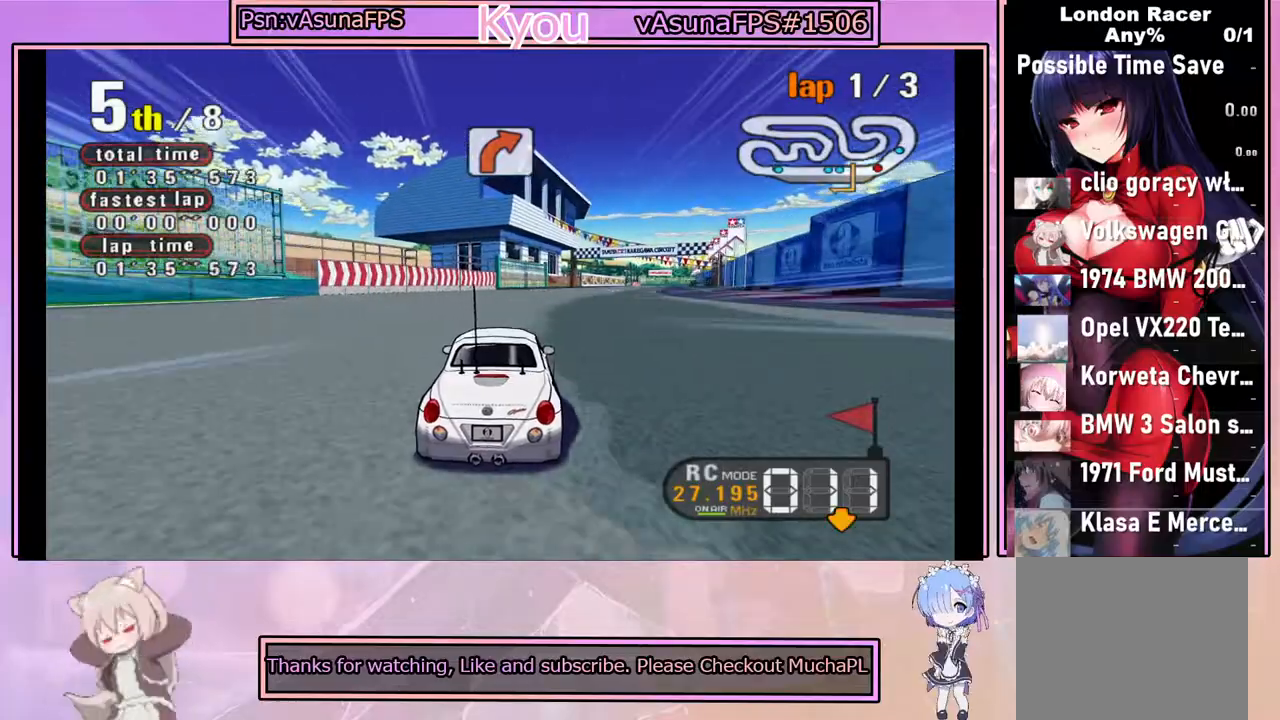
{"buttons": ["CROSS"], "left_stick": "center", "events": []}
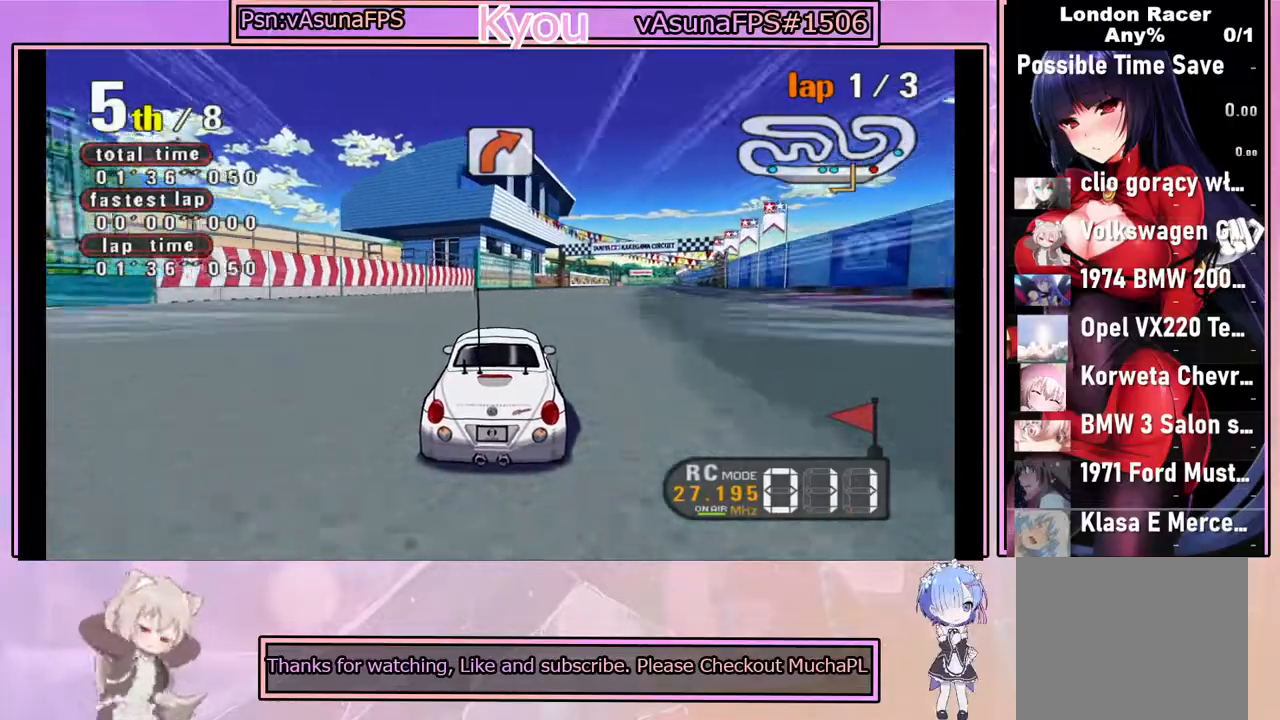
{"buttons": ["CROSS"], "left_stick": "center", "events": [[333, "left_stick", "right"], [400, "left_stick", "center"]]}
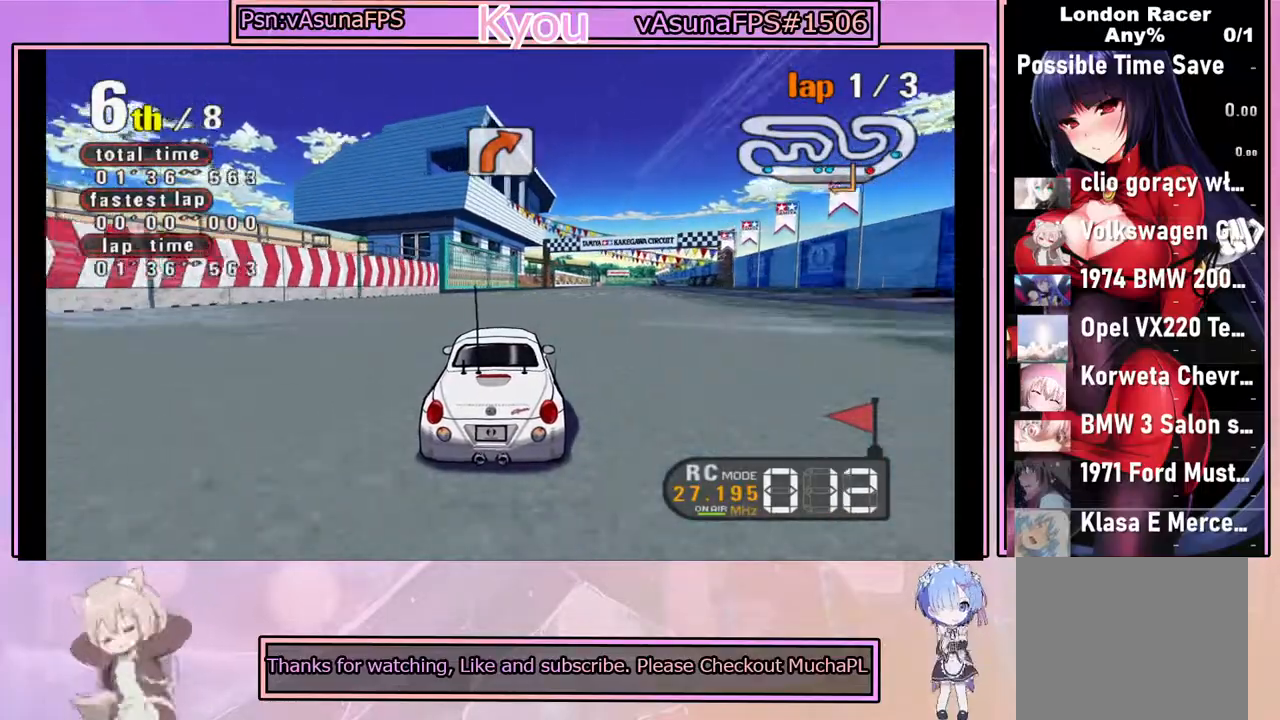
{"buttons": ["CROSS"], "left_stick": "center", "events": []}
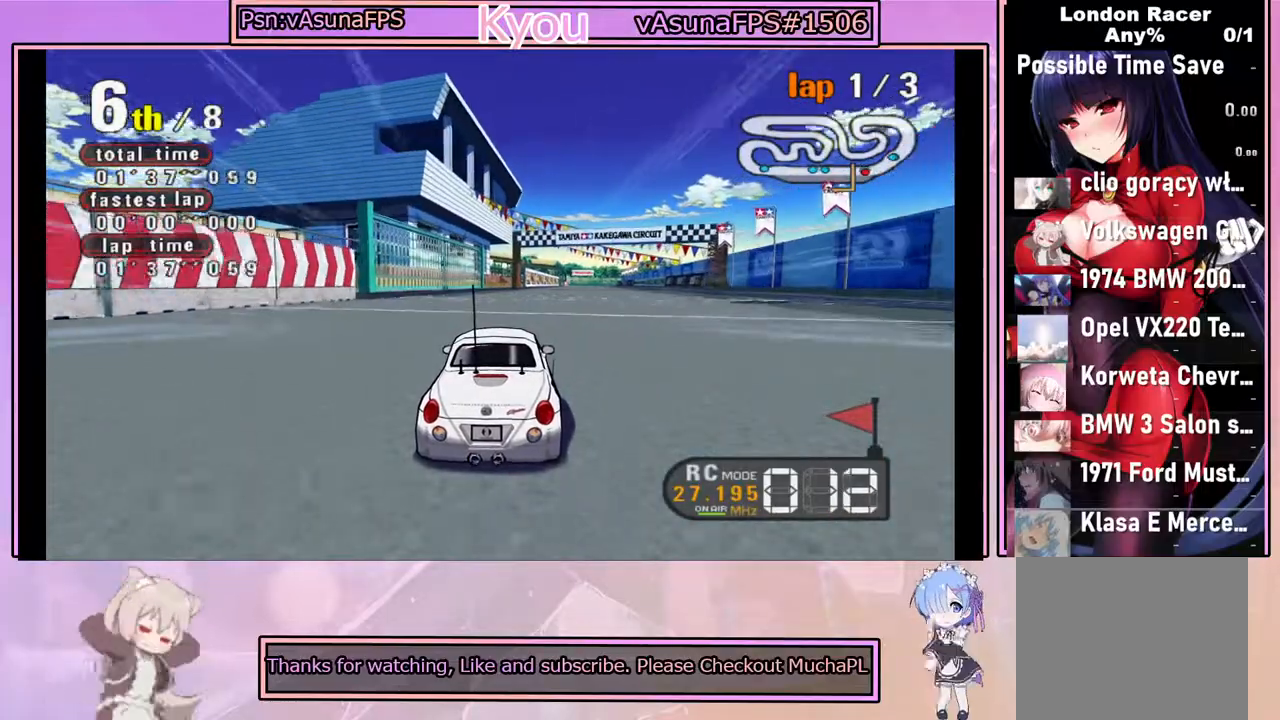
{"buttons": ["CROSS"], "left_stick": "center", "events": []}
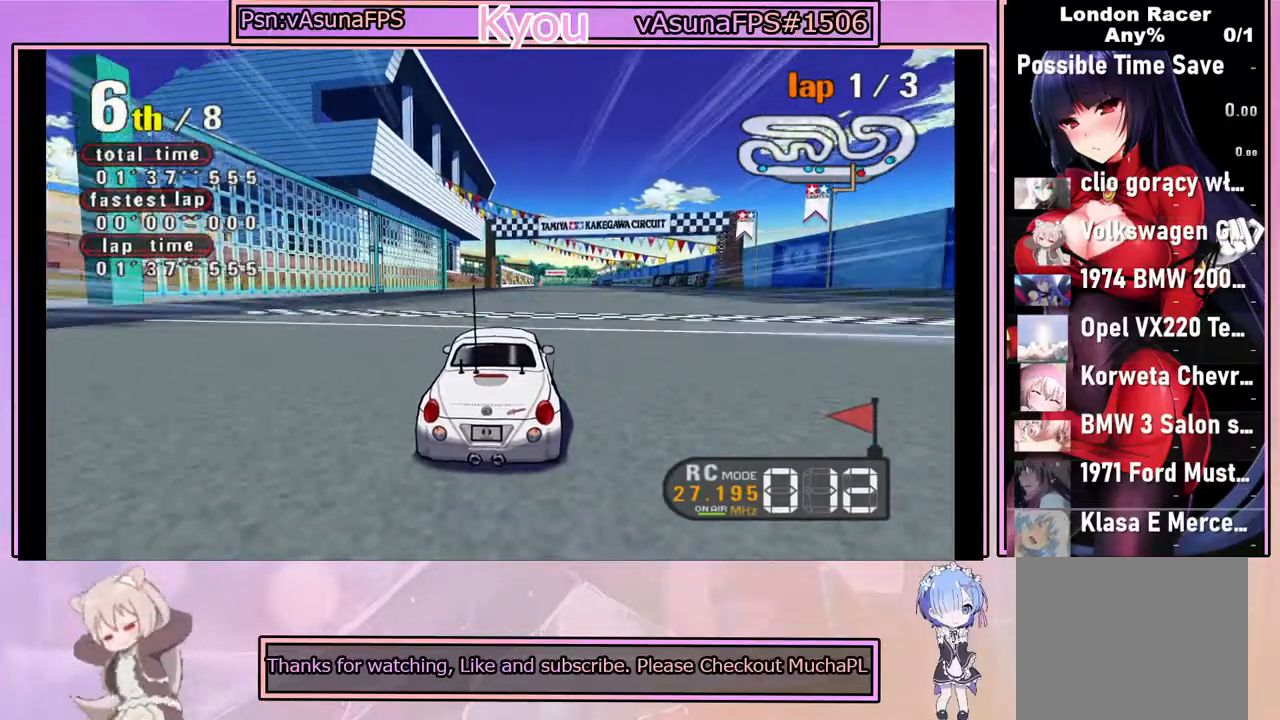
{"buttons": ["CROSS"], "left_stick": "center", "events": []}
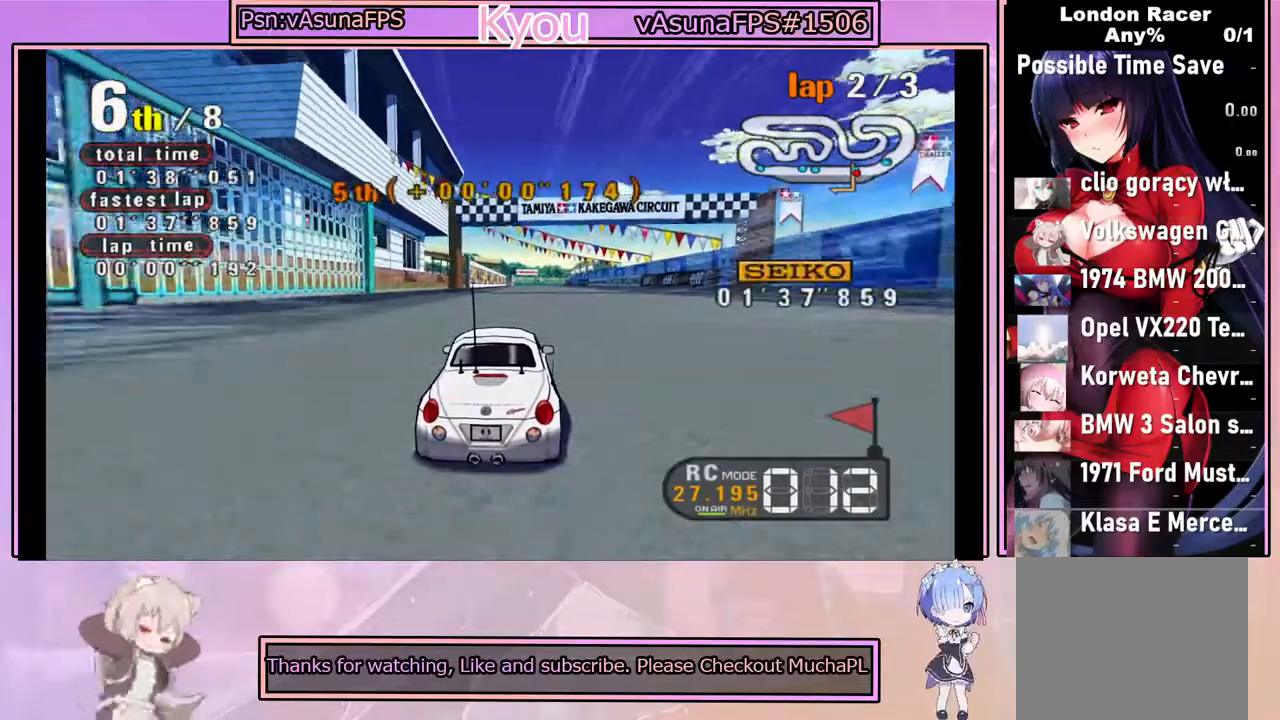
{"buttons": ["CROSS"], "left_stick": "center", "events": []}
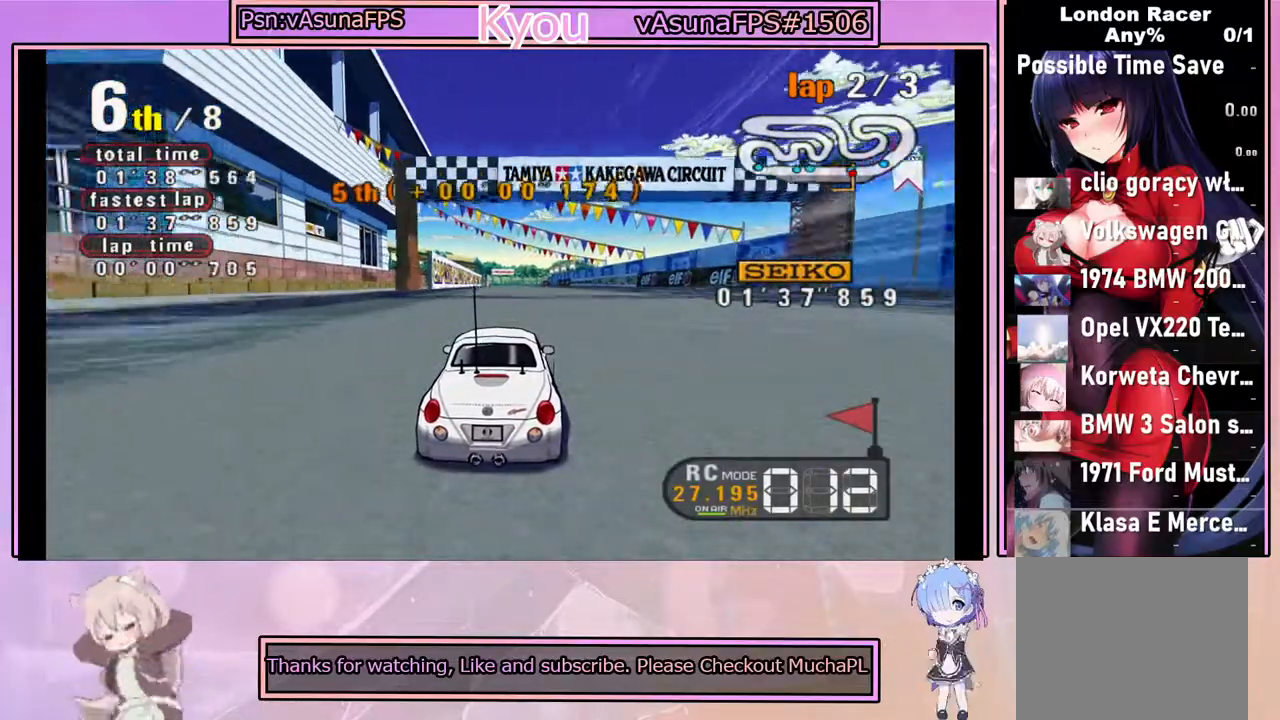
{"buttons": ["CROSS"], "left_stick": "center", "events": []}
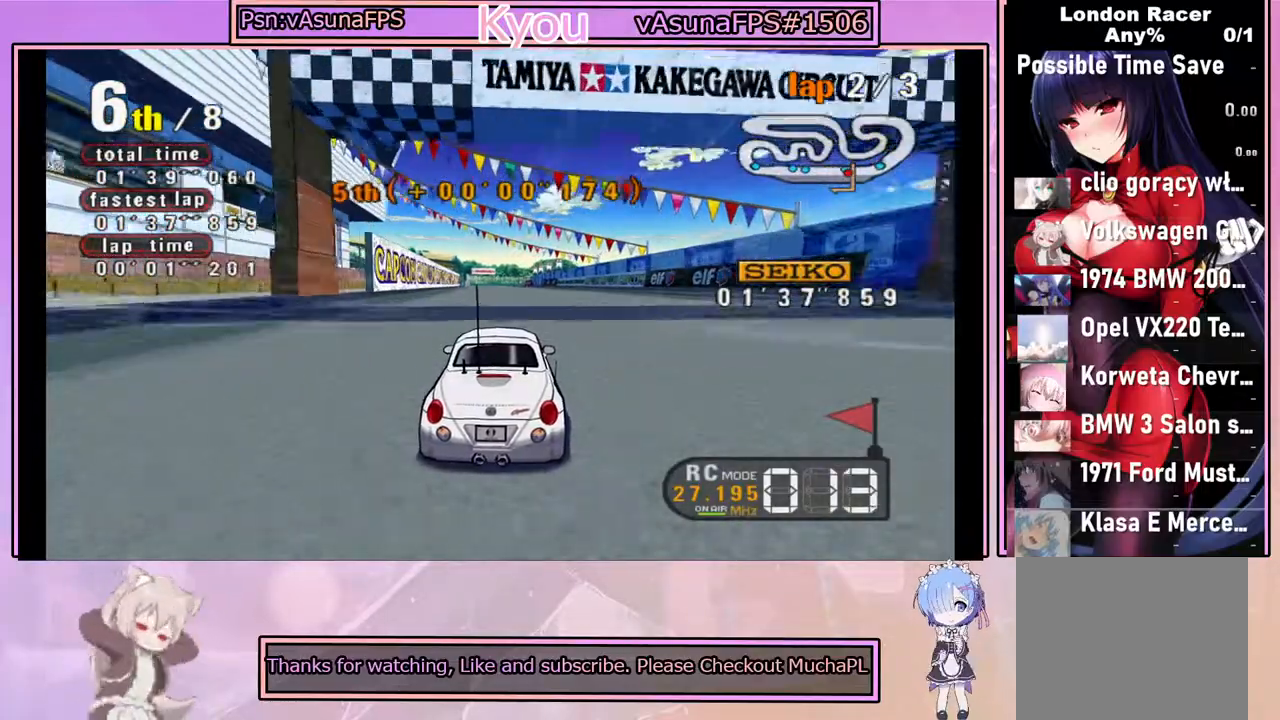
{"buttons": ["CROSS"], "left_stick": "center", "events": []}
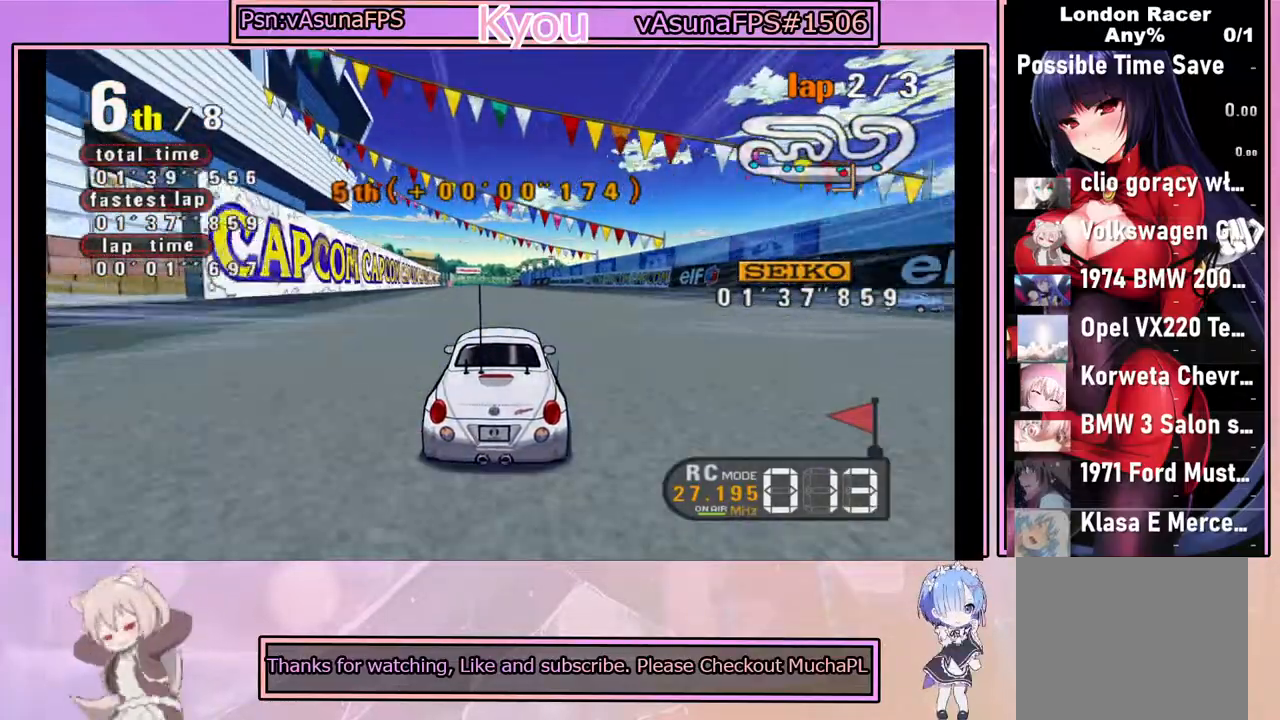
{"buttons": ["CROSS"], "left_stick": "center", "events": []}
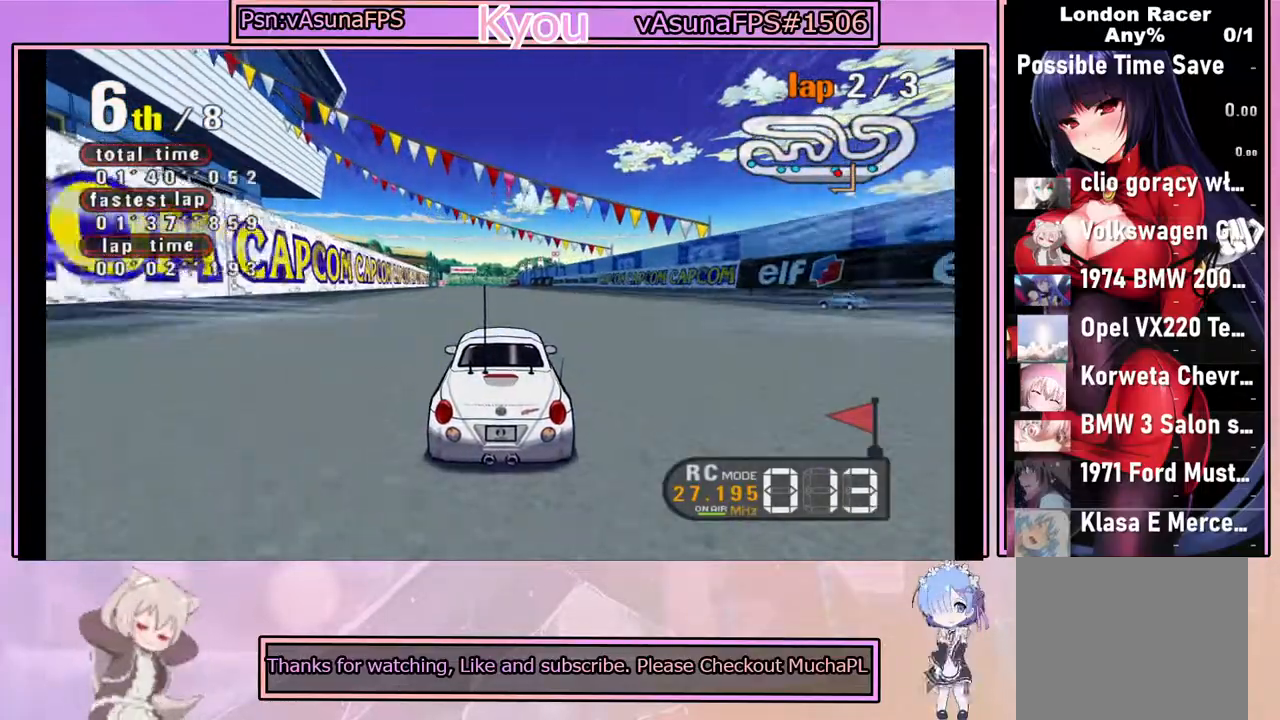
{"buttons": ["CROSS"], "left_stick": "center", "events": []}
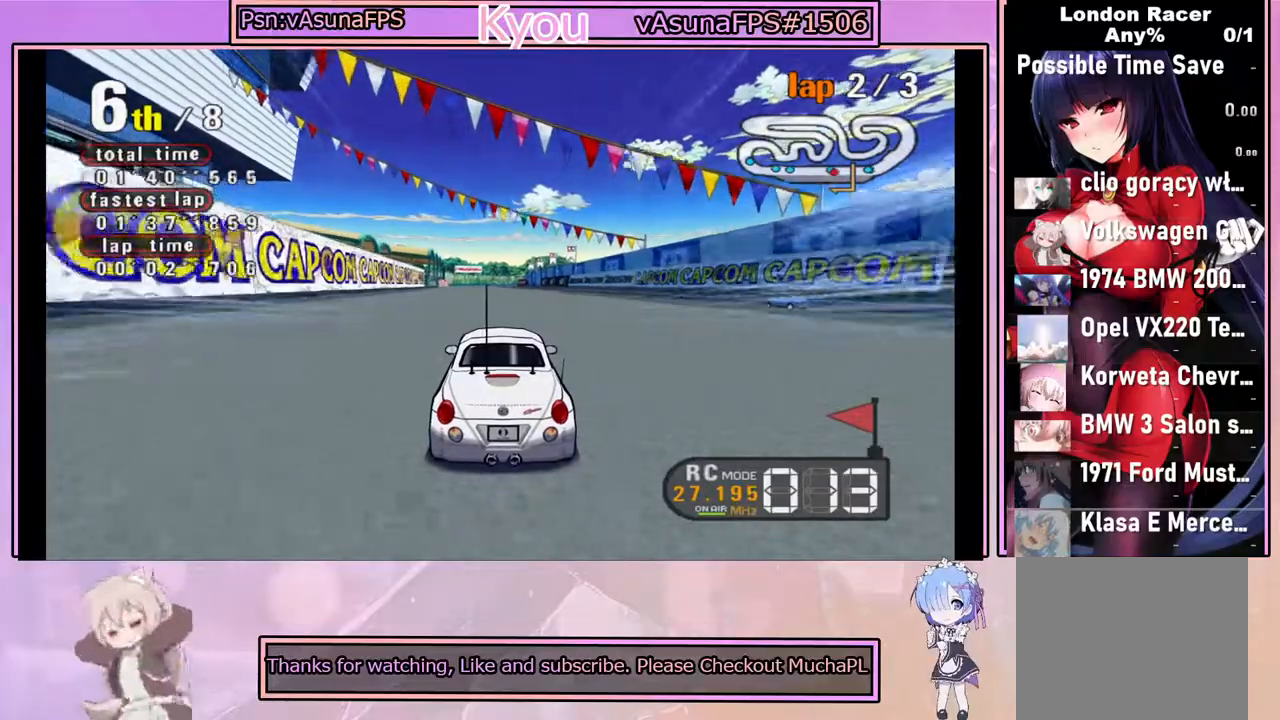
{"buttons": ["CROSS"], "left_stick": "center", "events": []}
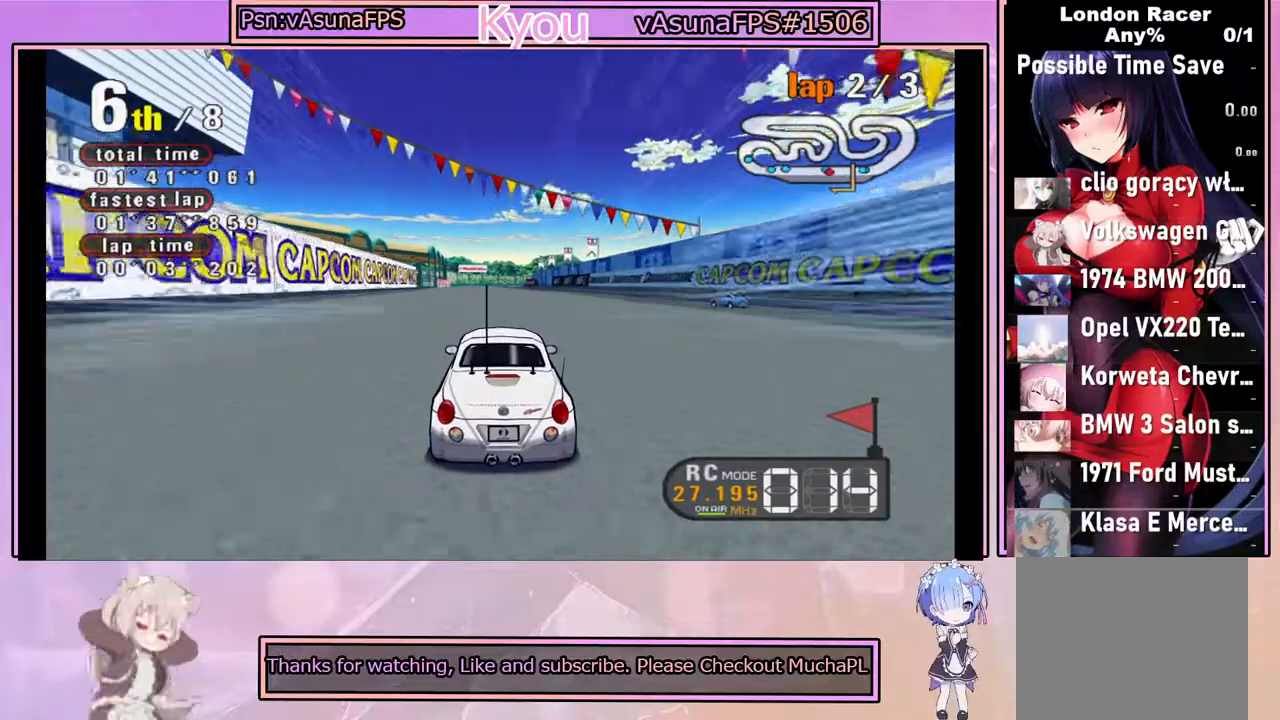
{"buttons": ["CROSS"], "left_stick": "center", "events": []}
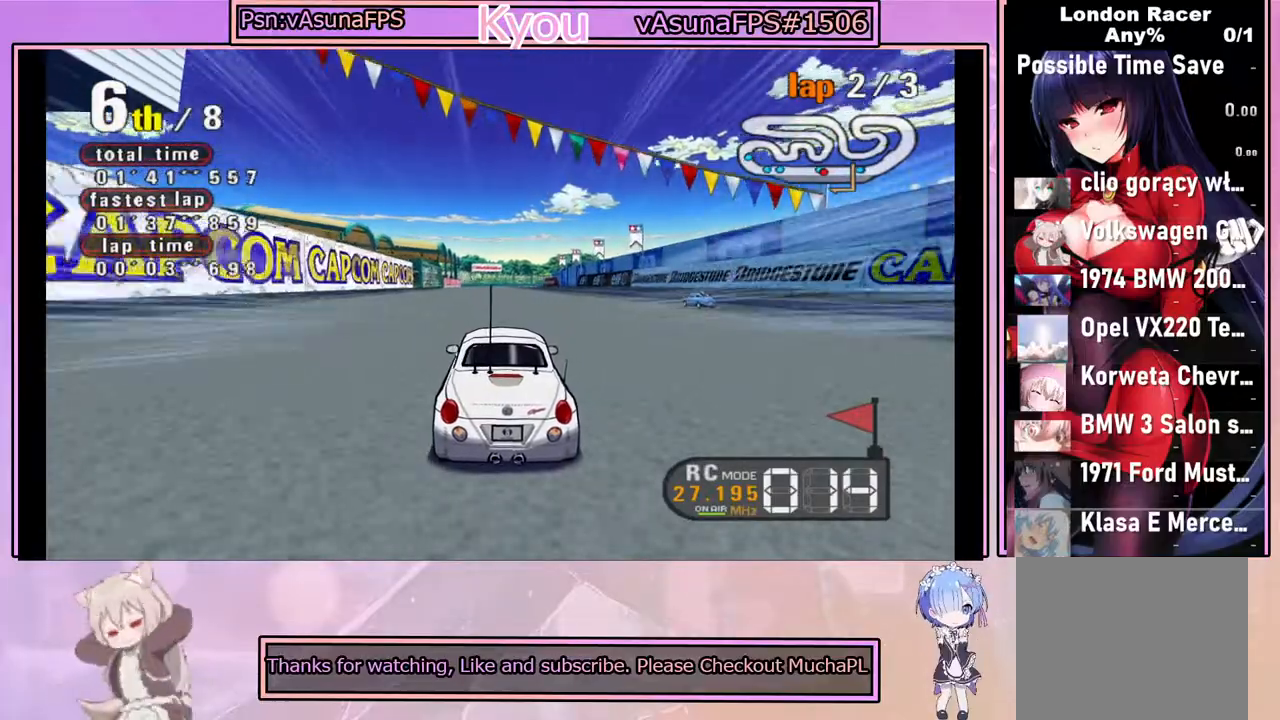
{"buttons": ["CROSS"], "left_stick": "center", "events": [[217, "R2", "down"], [383, "R2", "up"]]}
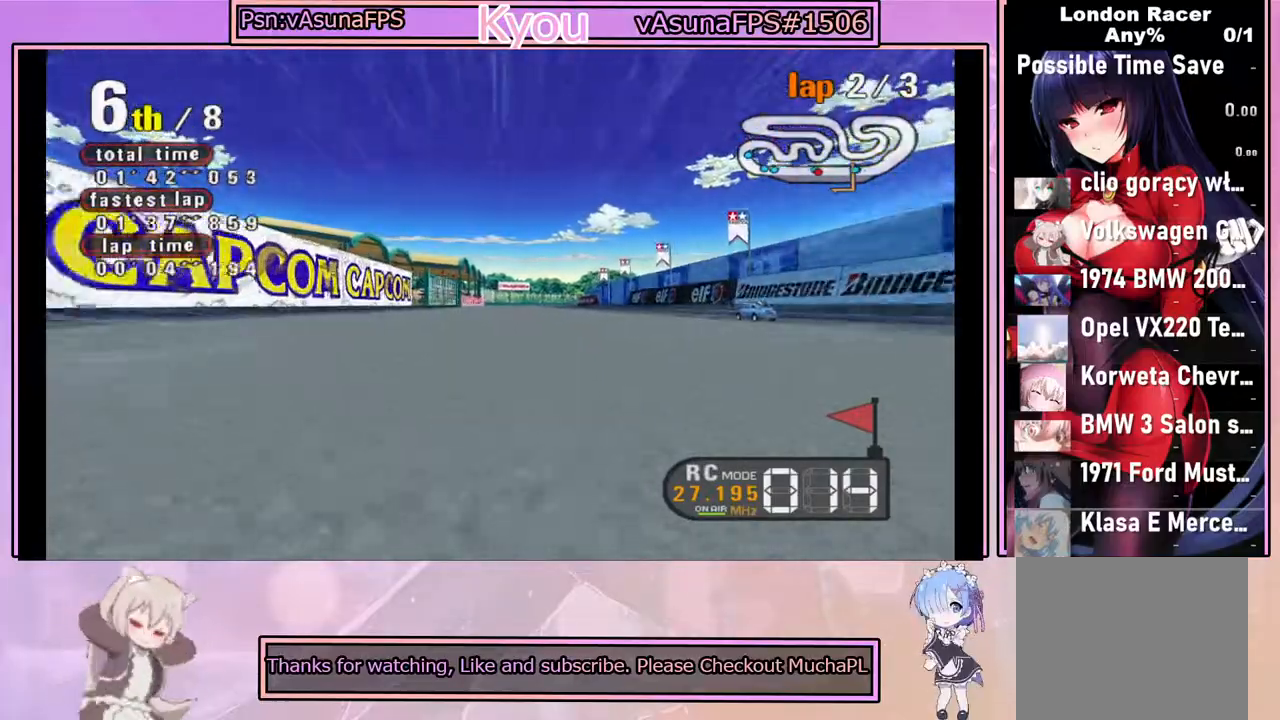
{"buttons": ["CROSS"], "left_stick": "center", "events": []}
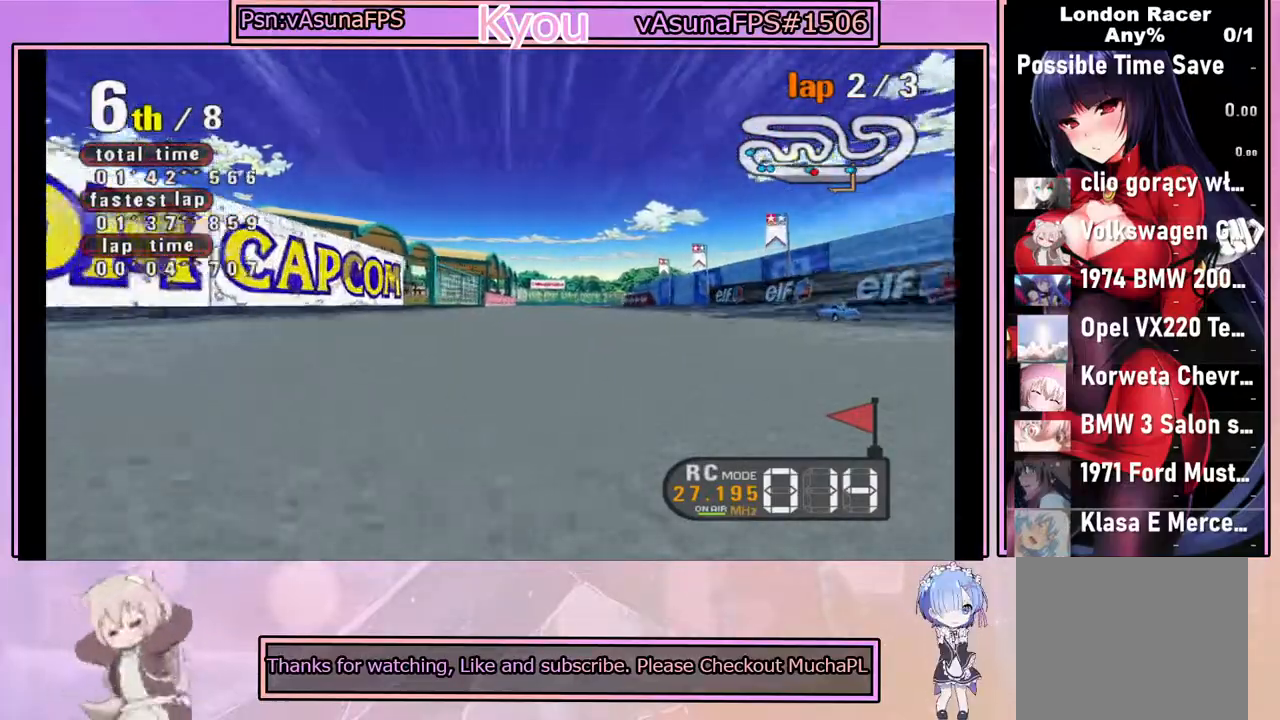
{"buttons": ["CROSS"], "left_stick": "right", "events": [[67, "R2", "down"], [317, "R2", "up"], [450, "left_stick", "right"]]}
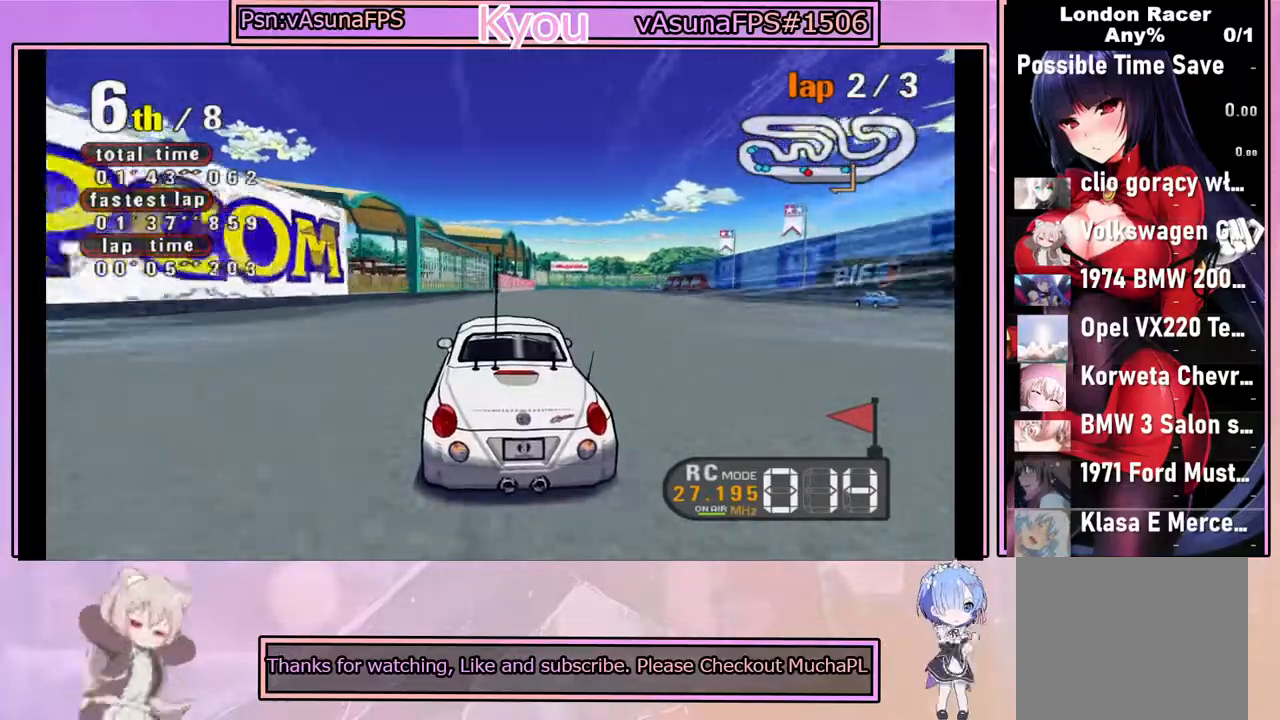
{"buttons": ["CROSS"], "left_stick": "center", "events": [[133, "left_stick", "center"]]}
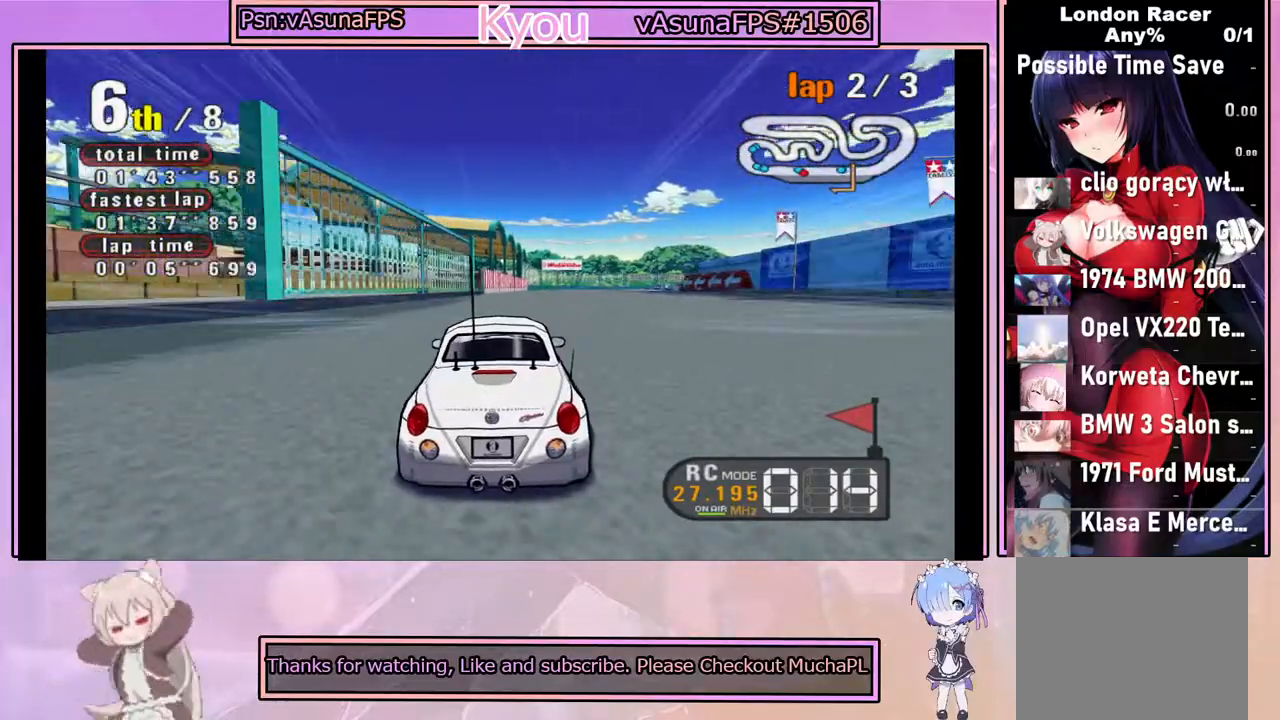
{"buttons": ["CROSS"], "left_stick": "right", "events": [[467, "left_stick", "right"]]}
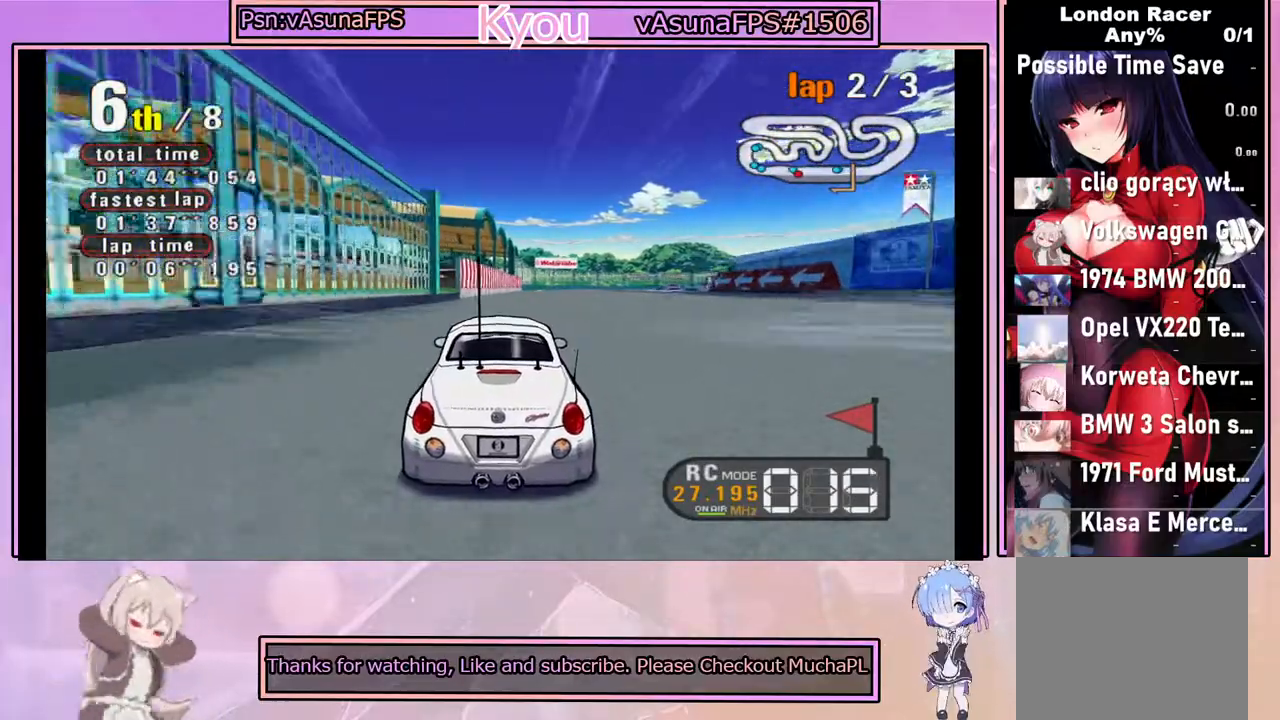
{"buttons": ["CROSS"], "left_stick": "center", "events": [[50, "left_stick", "center"]]}
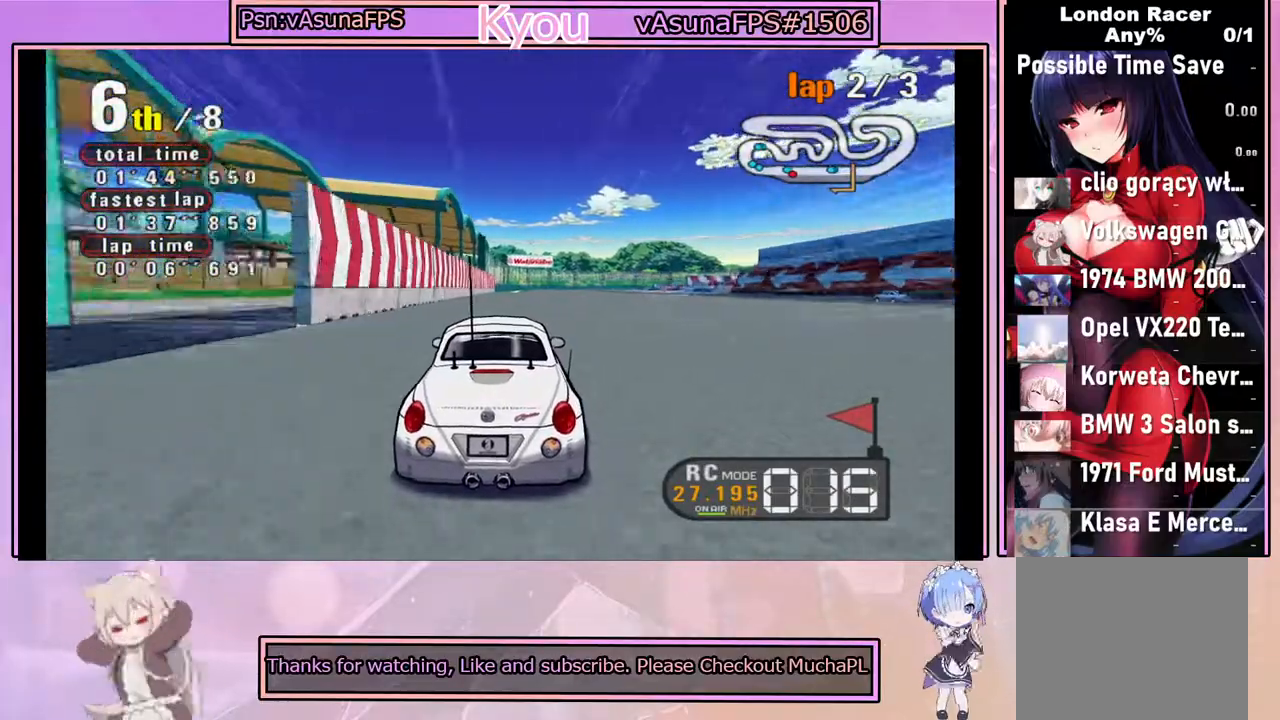
{"buttons": ["CROSS"], "left_stick": "center", "events": [[200, "left_stick", "right"], [317, "left_stick", "center"]]}
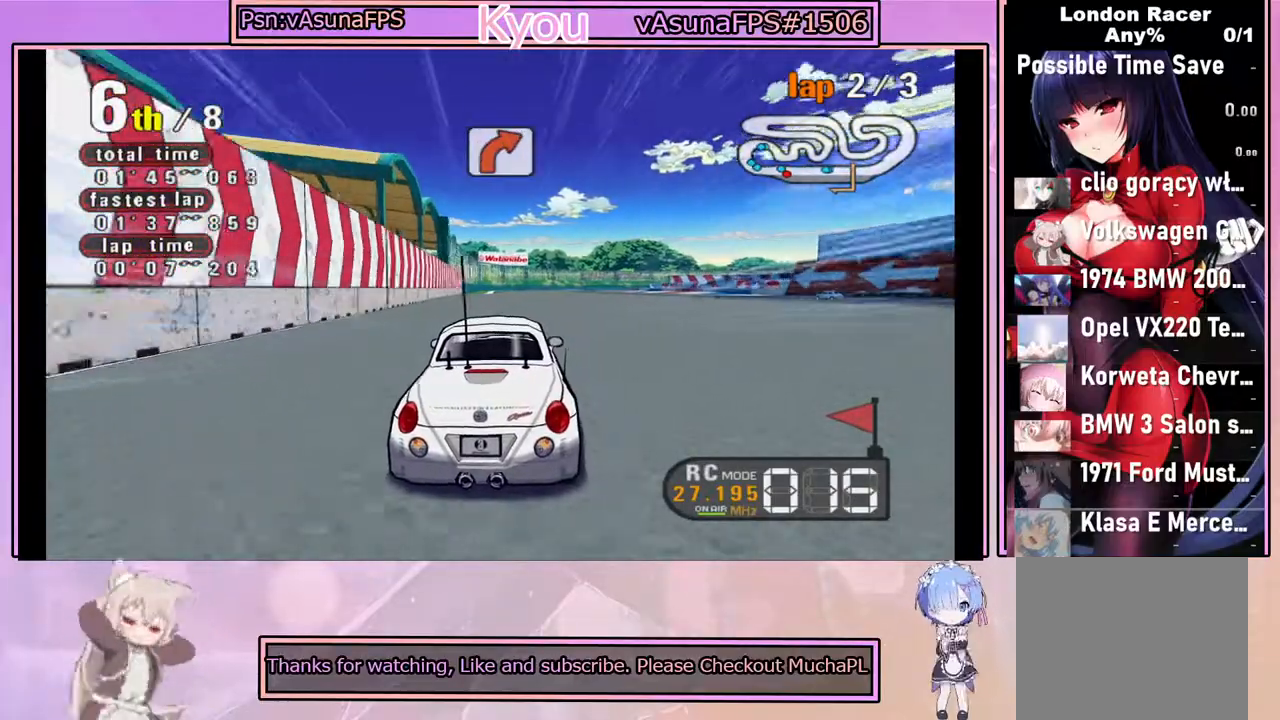
{"buttons": ["CROSS"], "left_stick": "center", "events": []}
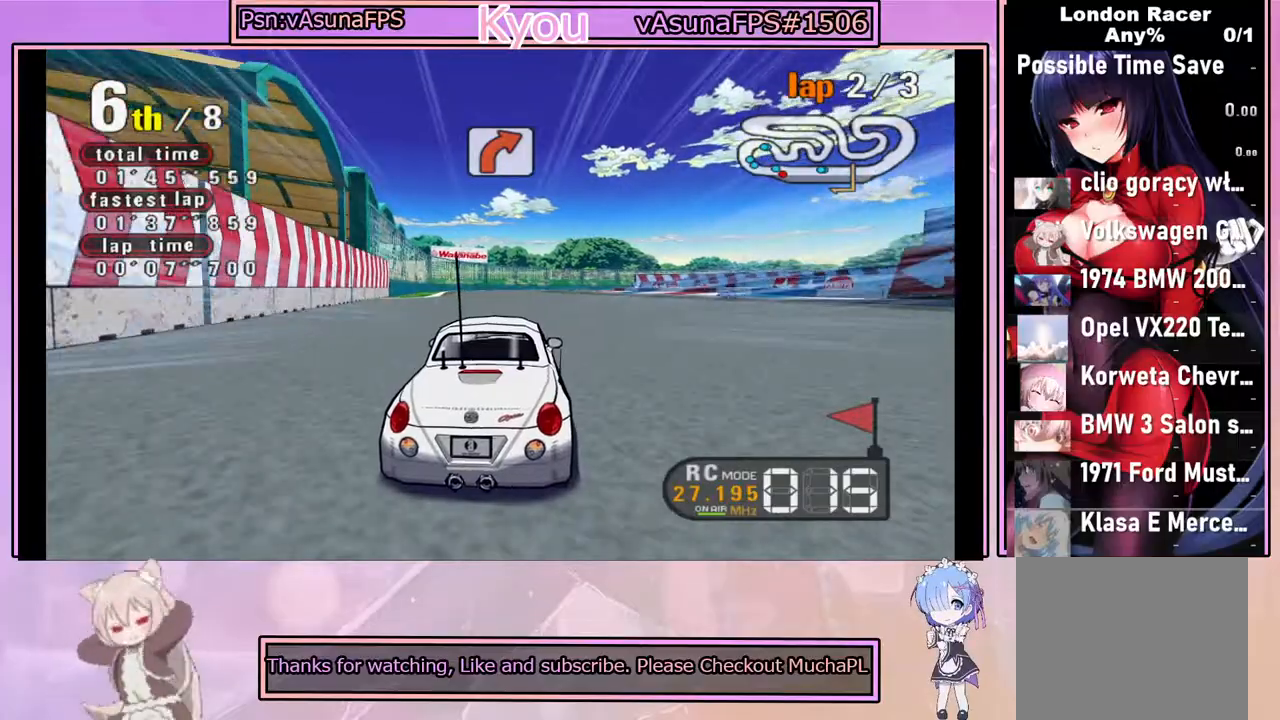
{"buttons": ["CROSS"], "left_stick": "center", "events": []}
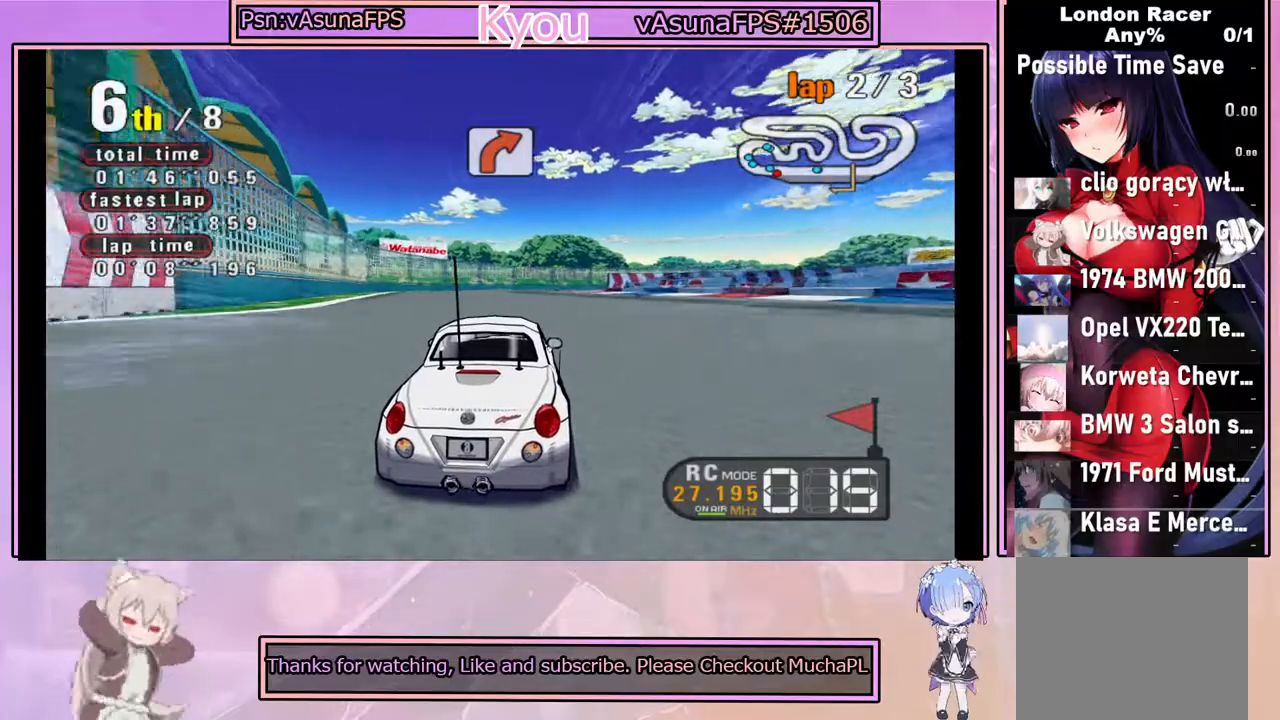
{"buttons": ["CROSS"], "left_stick": "center", "events": []}
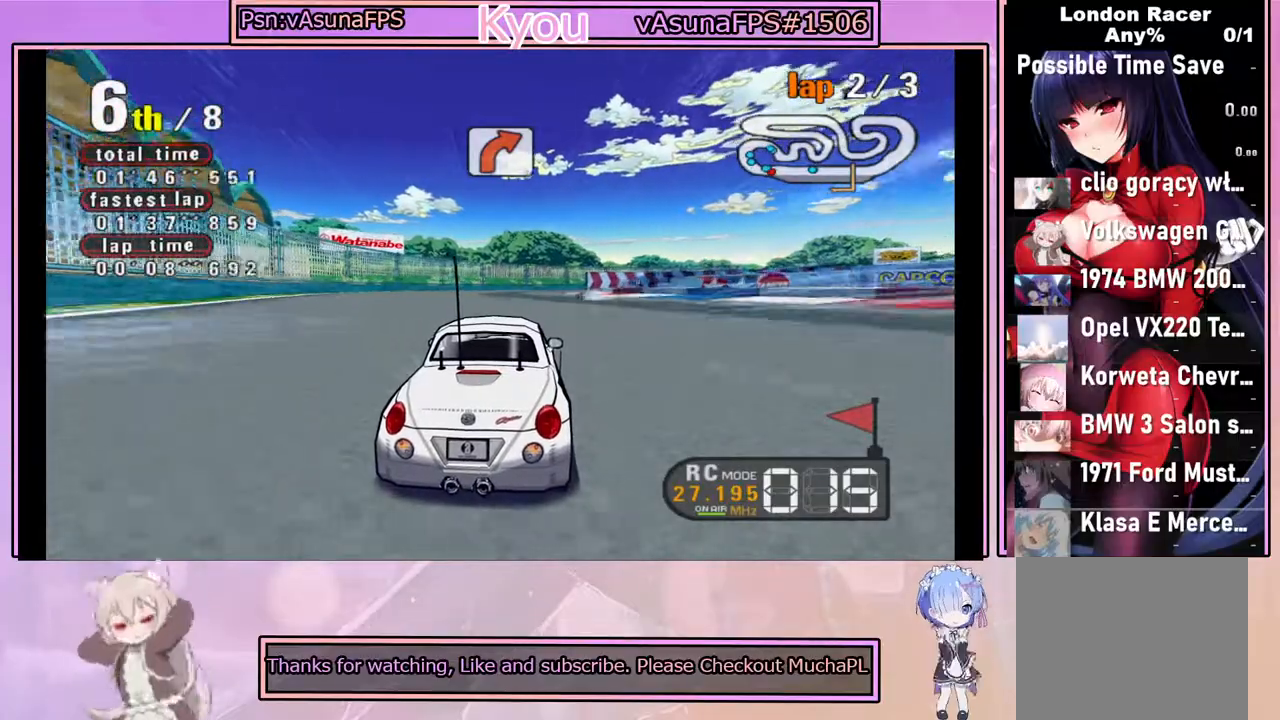
{"buttons": ["CROSS"], "left_stick": "right", "events": [[483, "left_stick", "right"]]}
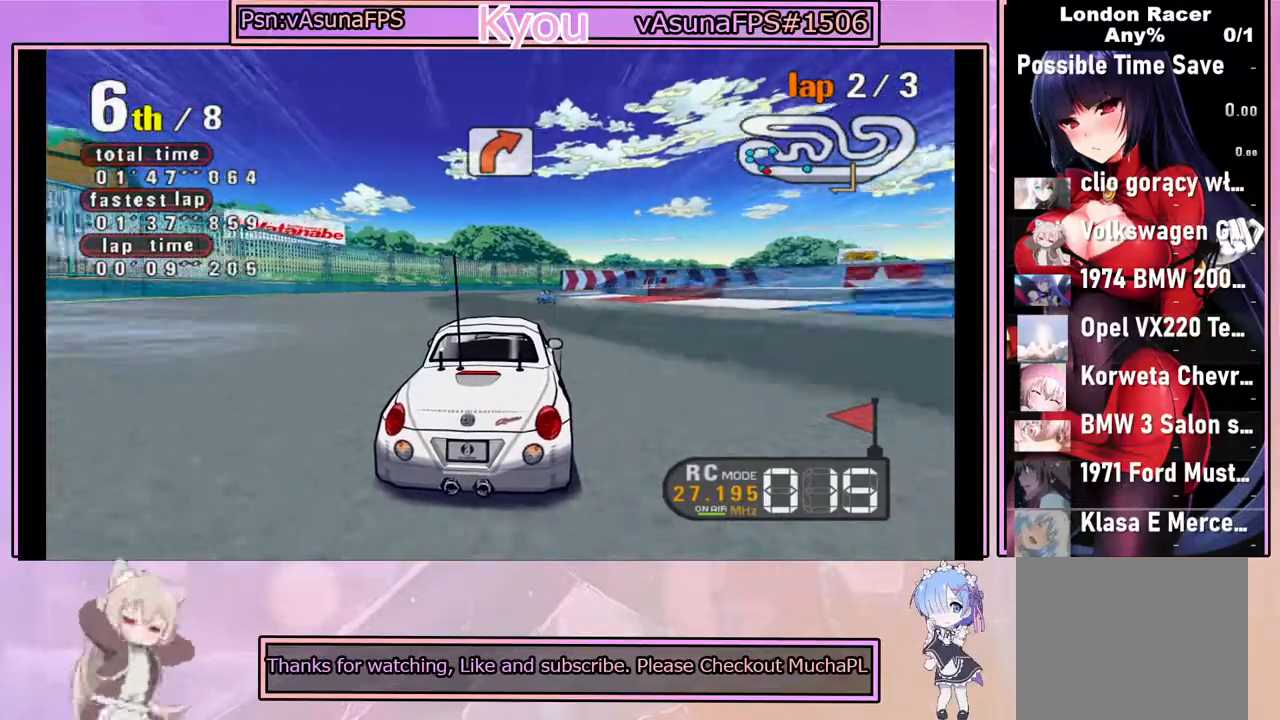
{"buttons": ["CROSS"], "left_stick": "center", "events": [[67, "left_stick", "center"]]}
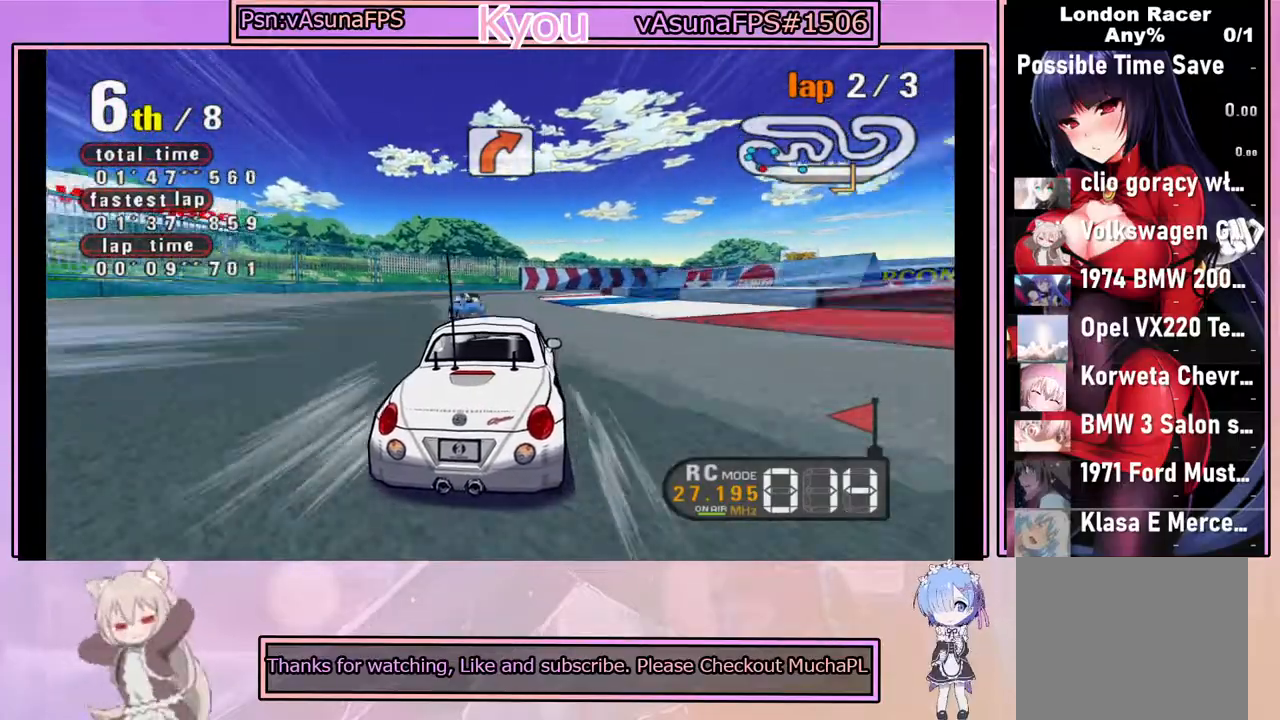
{"buttons": ["SQUARE"], "left_stick": "center", "events": [[267, "SQUARE", "down"], [300, "CROSS", "up"]]}
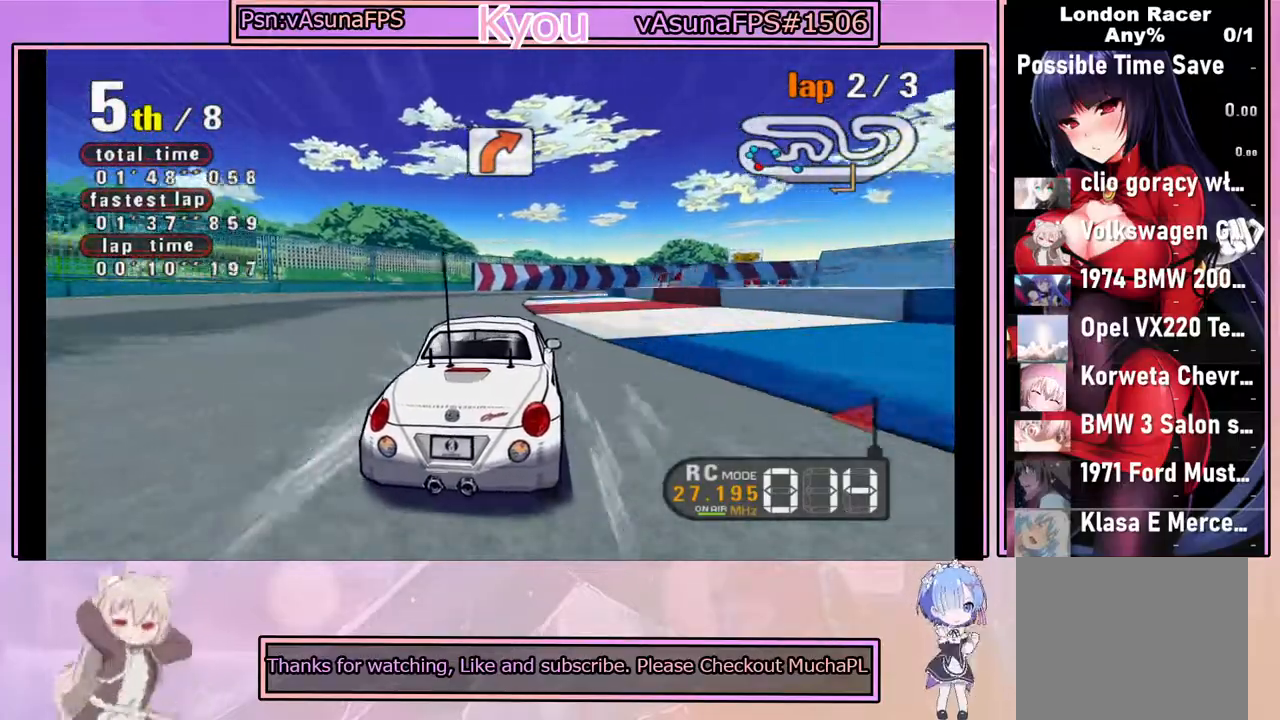
{"buttons": ["CROSS"], "left_stick": "center", "events": [[217, "SQUARE", "up"], [333, "CROSS", "down"]]}
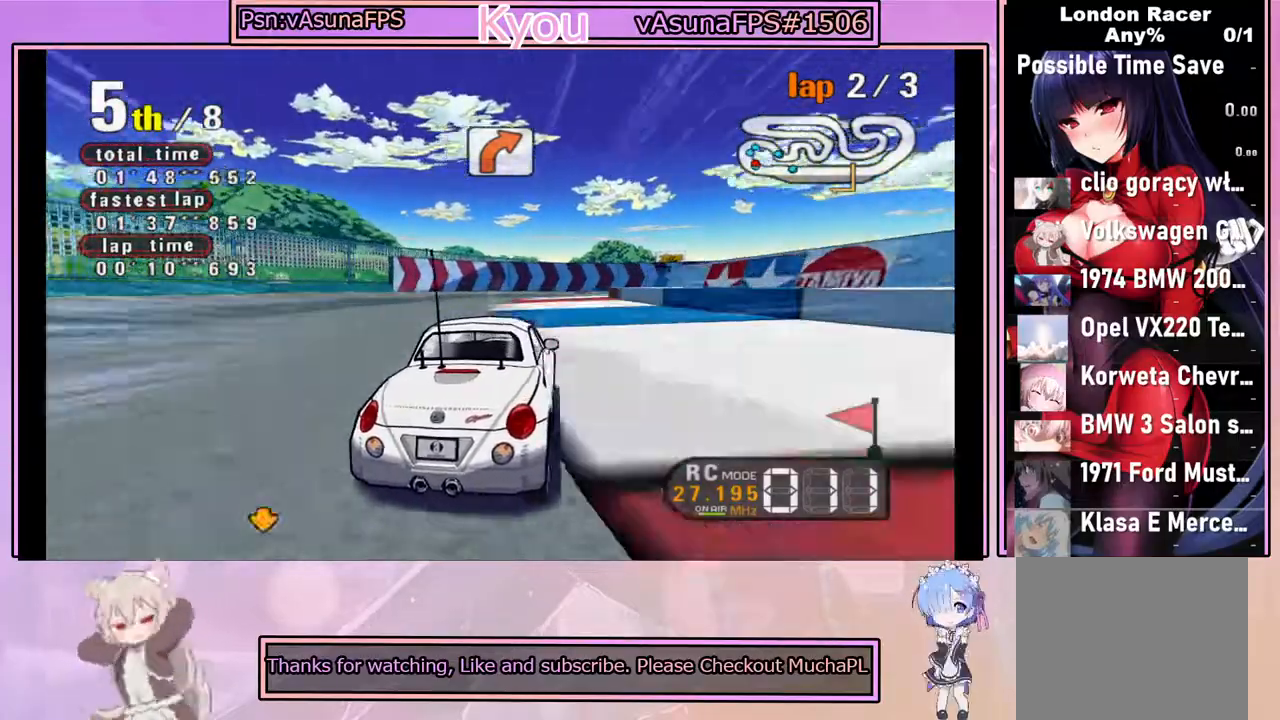
{"buttons": ["CROSS"], "left_stick": "center", "events": [[83, "CROSS", "up"], [417, "CROSS", "down"]]}
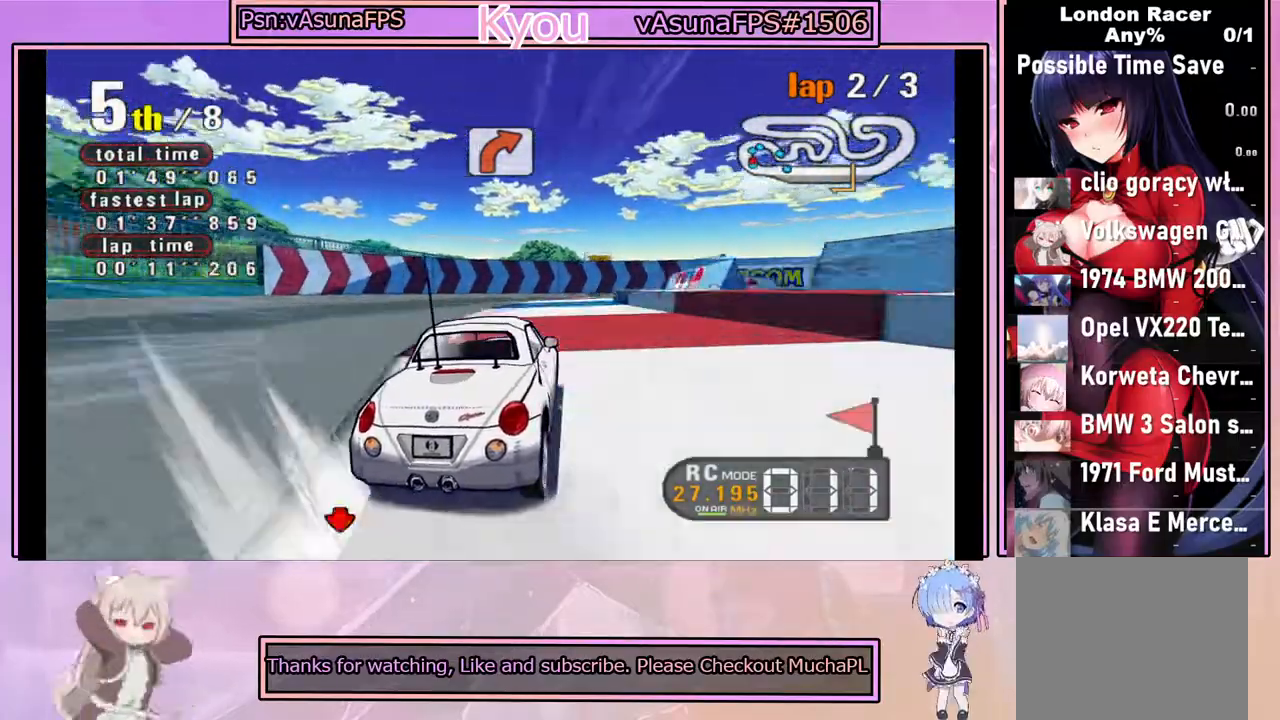
{"buttons": ["CROSS"], "left_stick": "center", "events": [[83, "CROSS", "up"], [333, "CROSS", "down"]]}
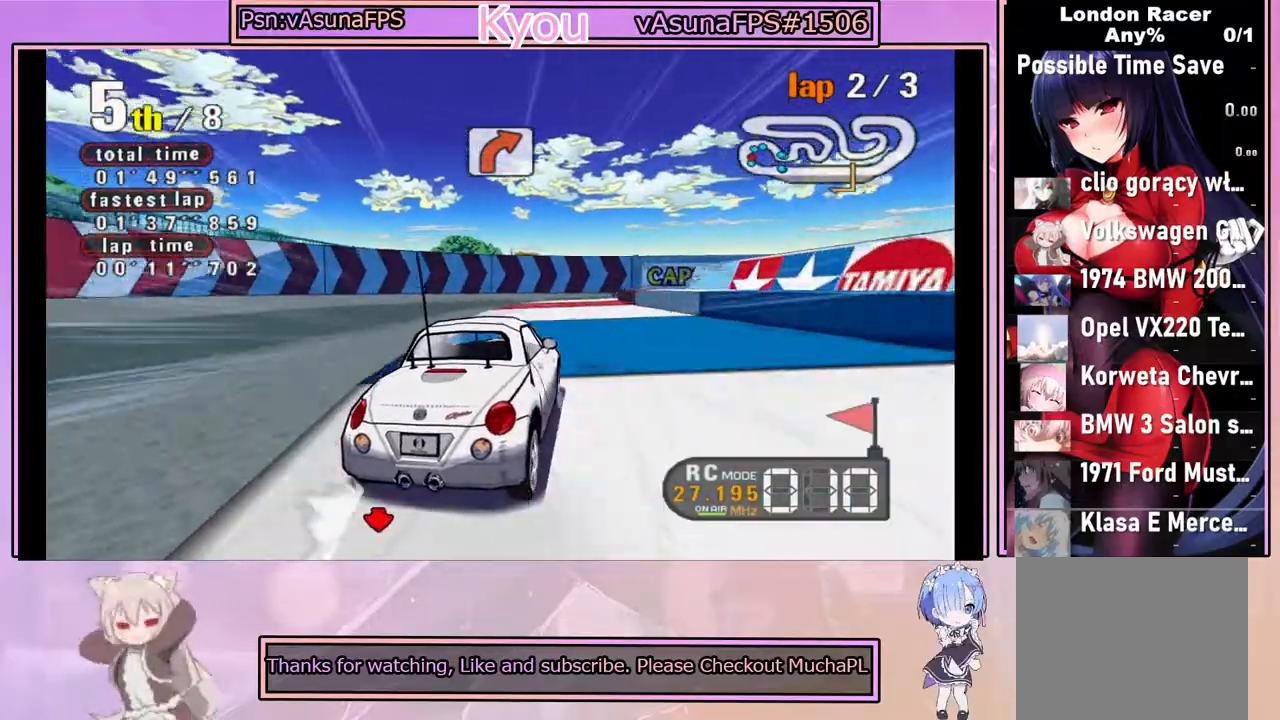
{"buttons": ["CROSS"], "left_stick": "center", "events": [[100, "CROSS", "up"], [350, "CROSS", "down"]]}
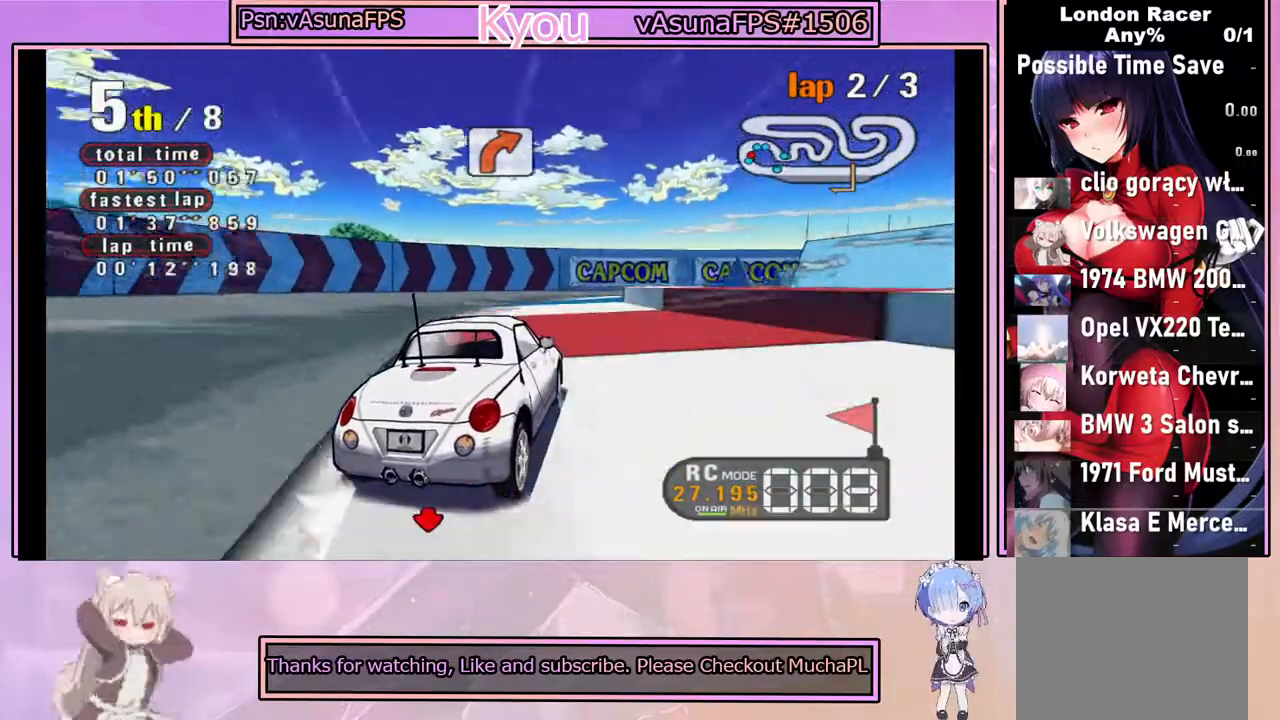
{"buttons": ["CROSS"], "left_stick": "left", "events": [[100, "CROSS", "up"], [350, "left_stick", "left"], [383, "CROSS", "down"]]}